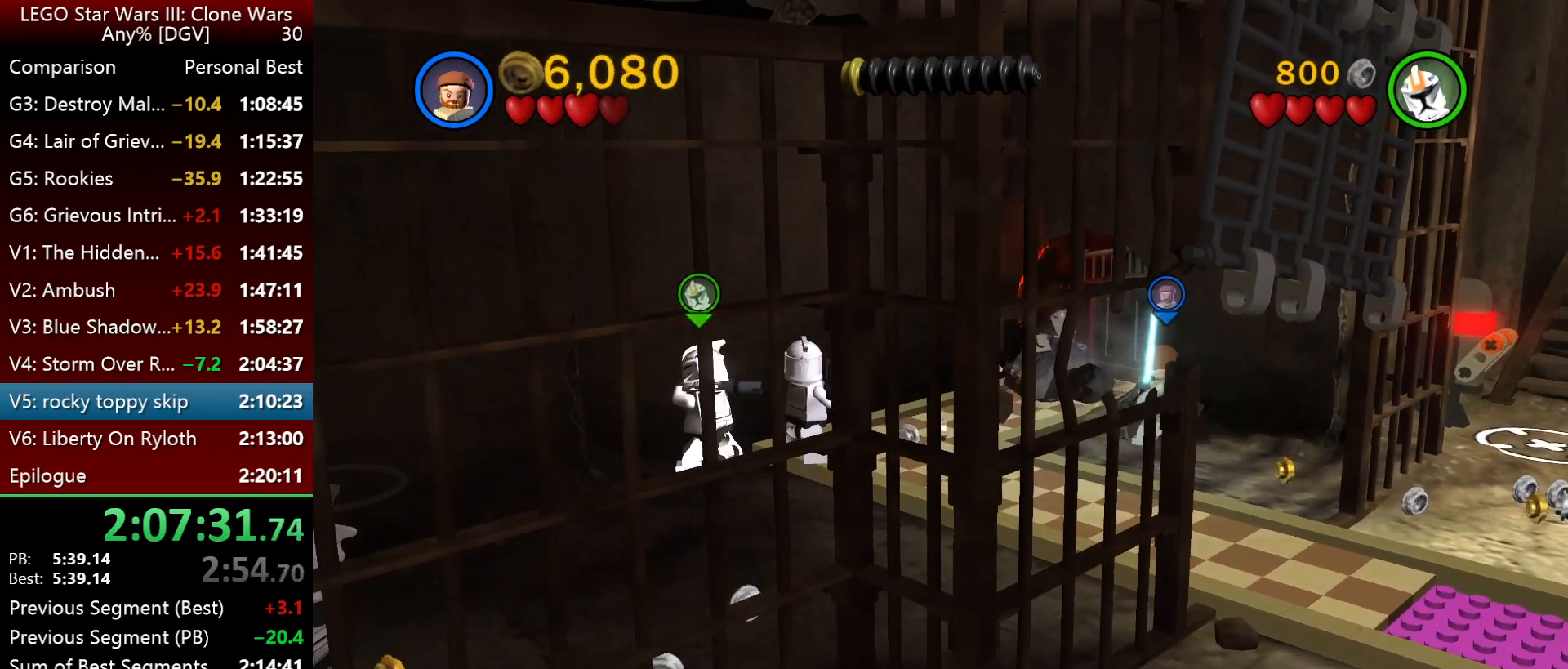
Gameplay with keyboard; each line is a JSON object with the keys held at the frame after it. "events" lists presses ("down") and releases ("up") of ".", "down", "f2", "i", "j", "k", "l", "left", "minus", "o", "p", "right", "semicolon", "space" and "up" between this image and that frame as [ms after this image, input, new state], when the widget could be followed in between. No other keys are recorded. Mouse input is not recorded.
{"keys": [], "events": []}
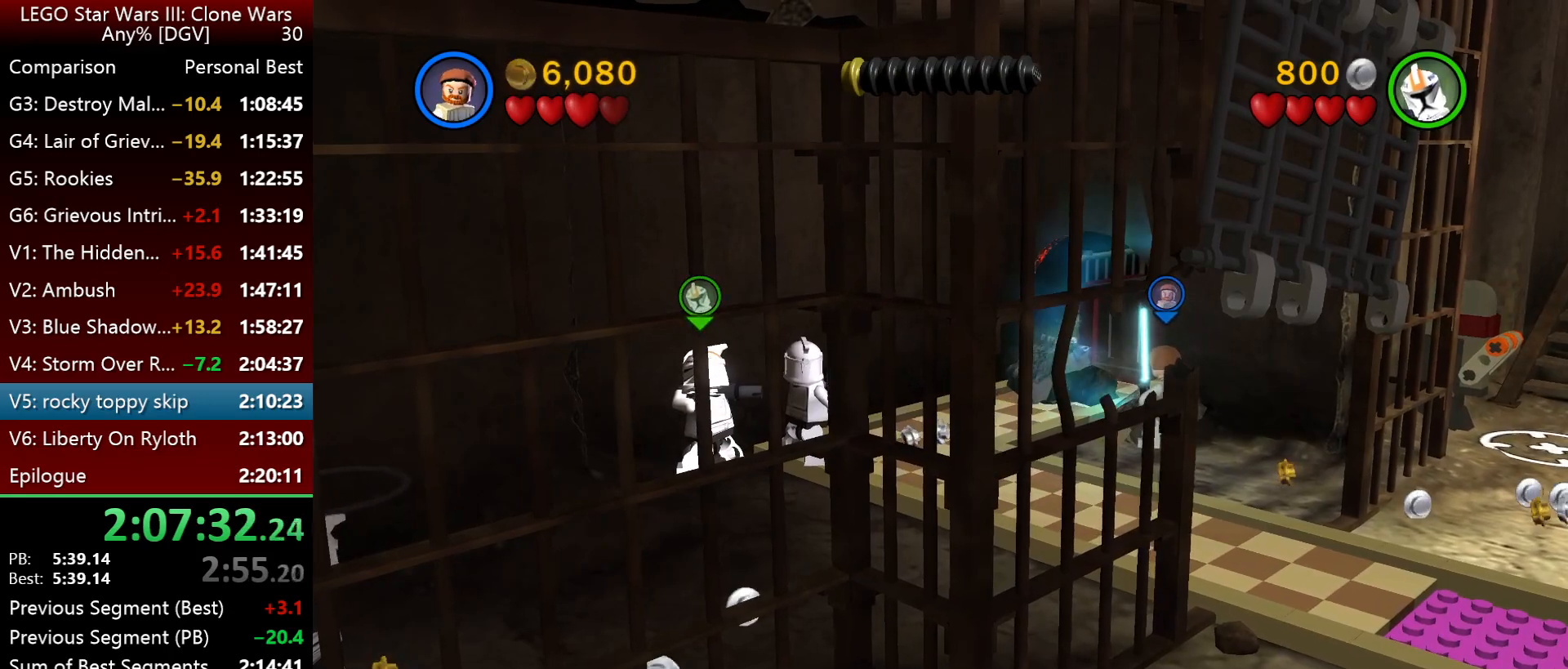
{"keys": [], "events": []}
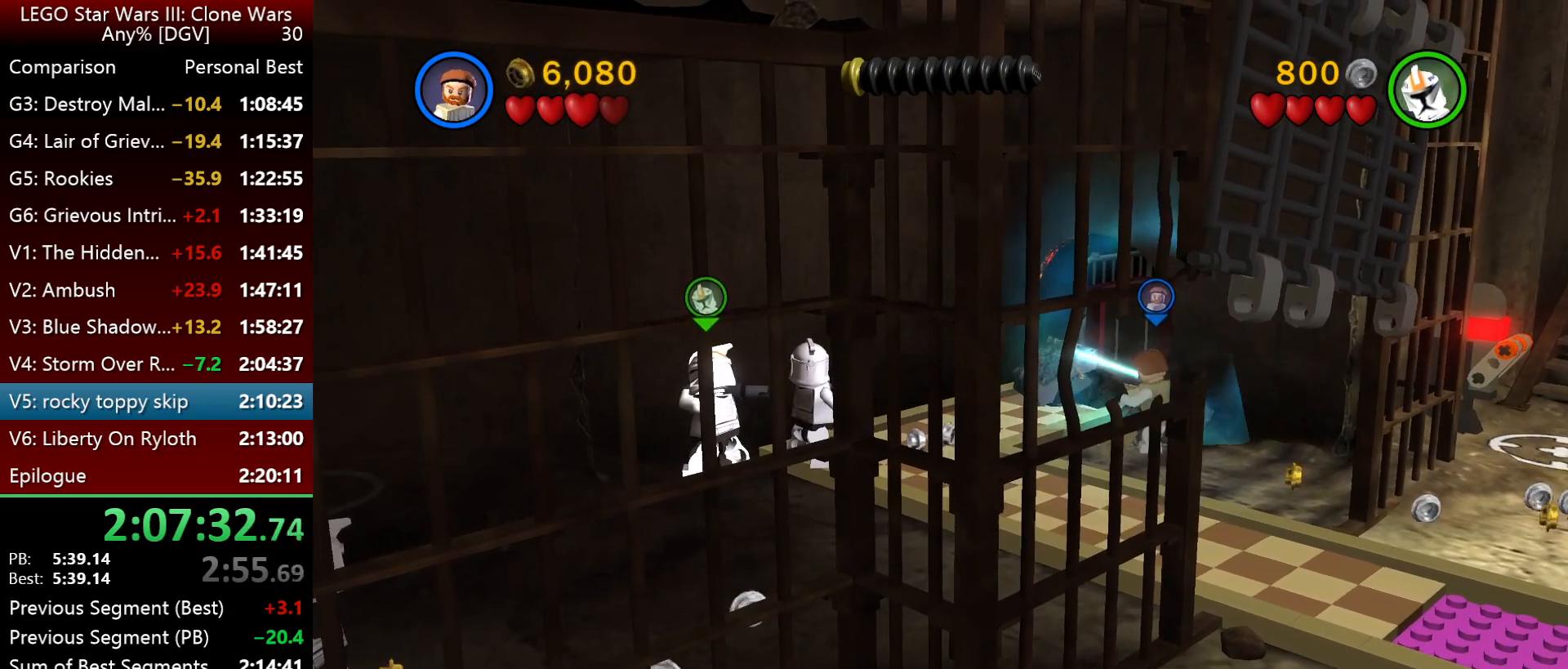
{"keys": [], "events": []}
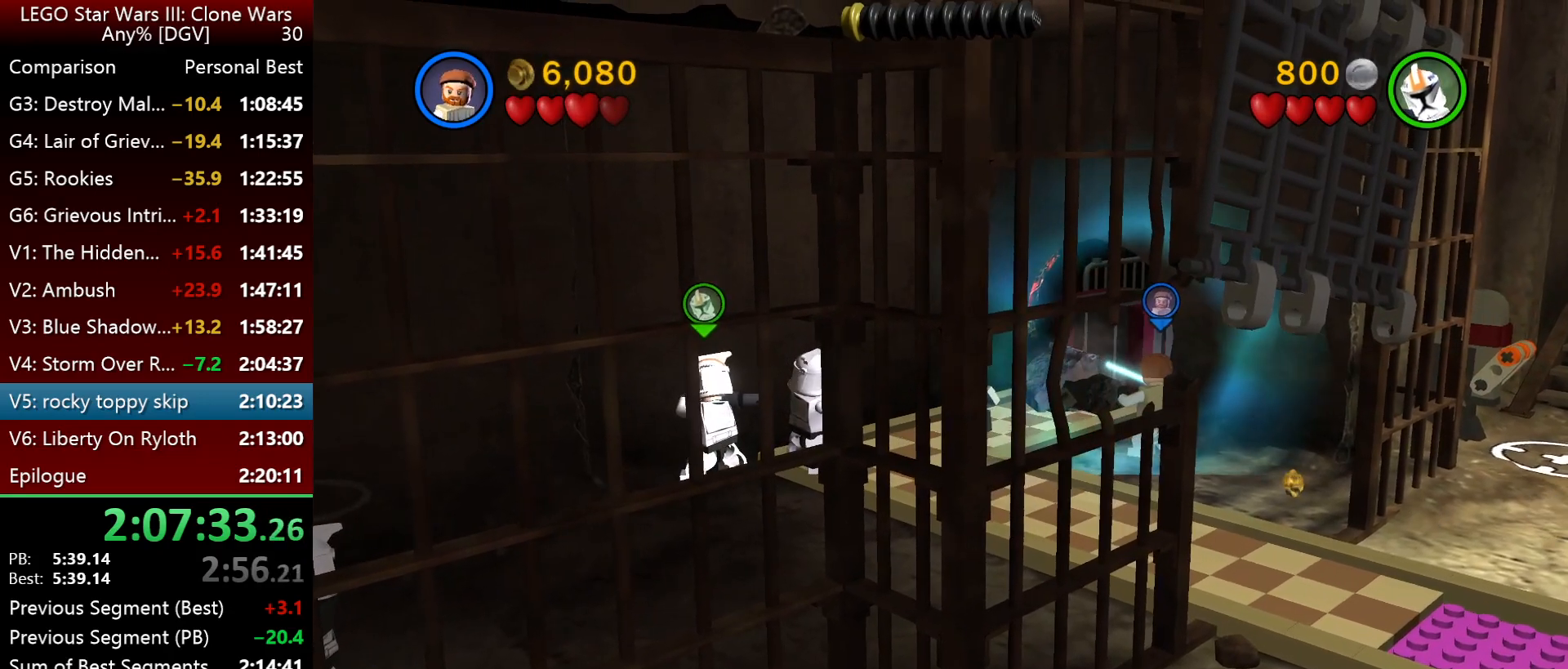
{"keys": [], "events": []}
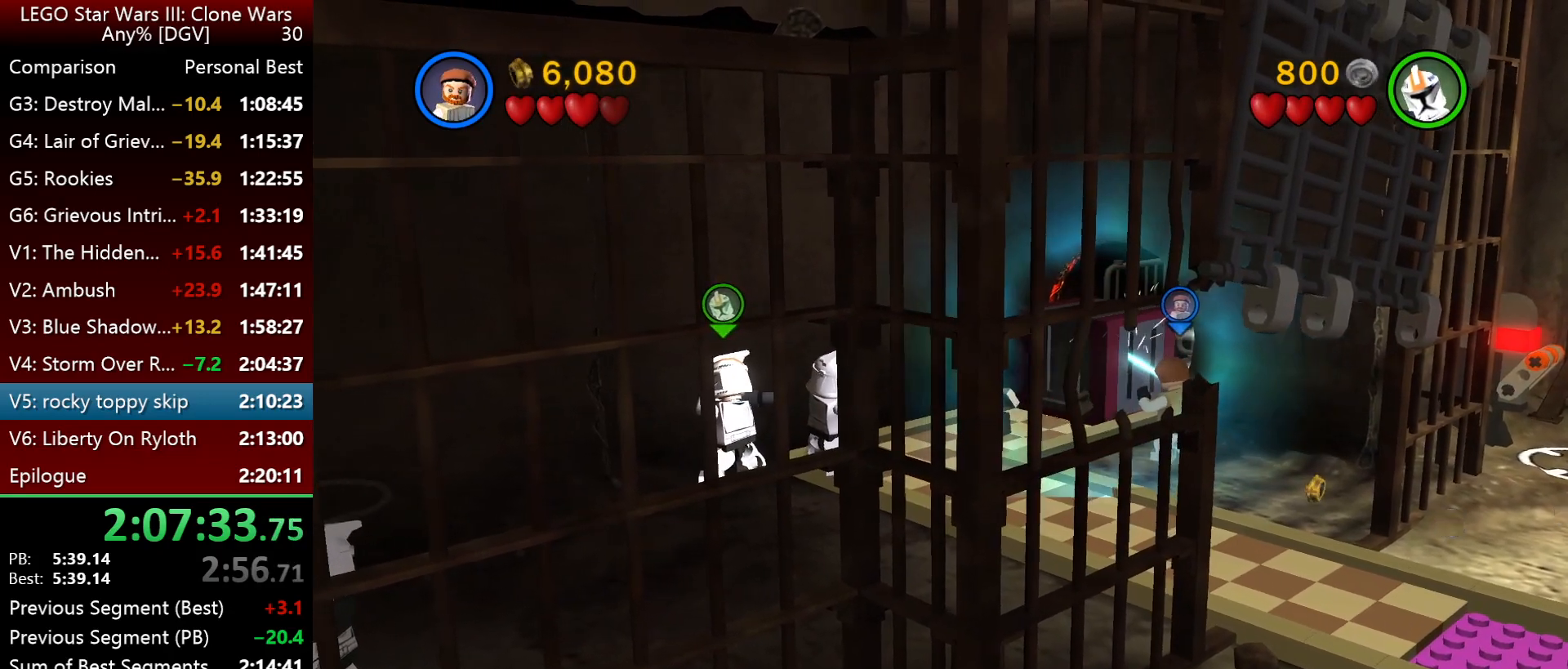
{"keys": [], "events": []}
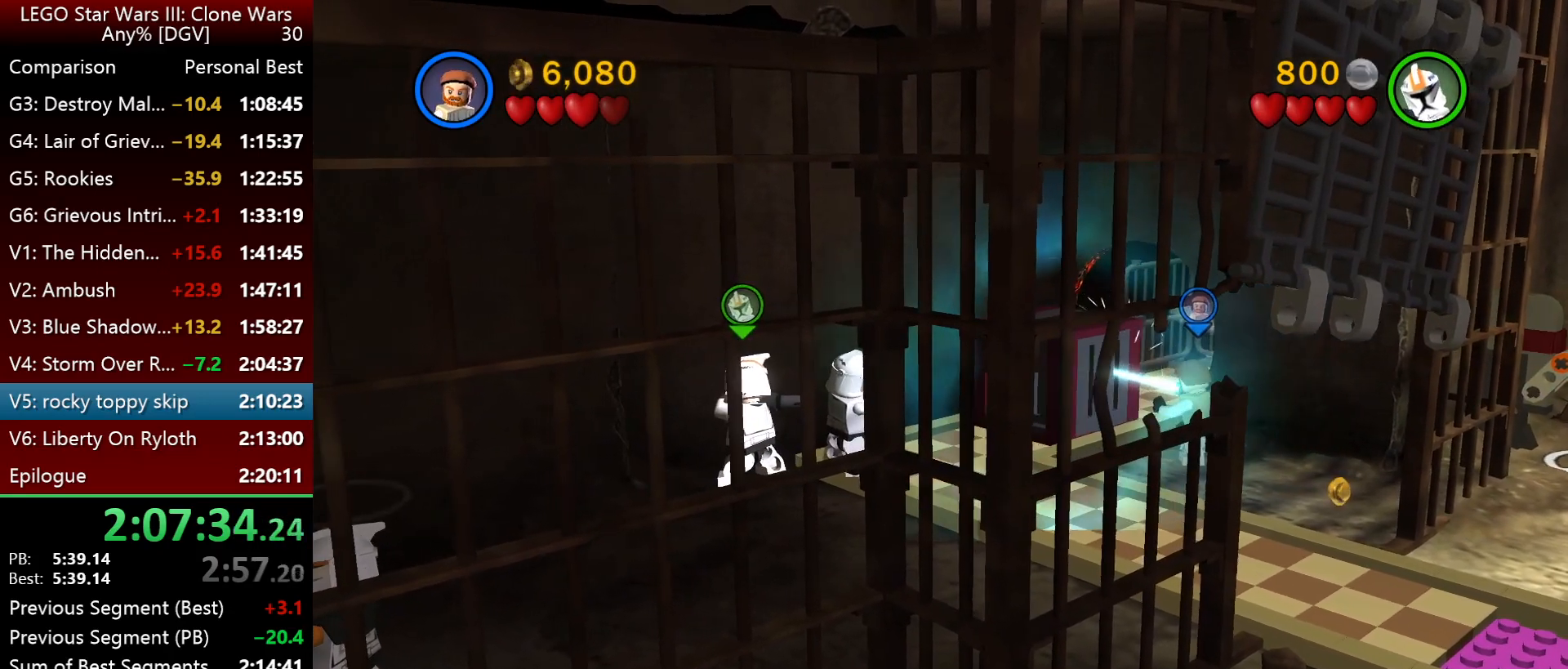
{"keys": [], "events": []}
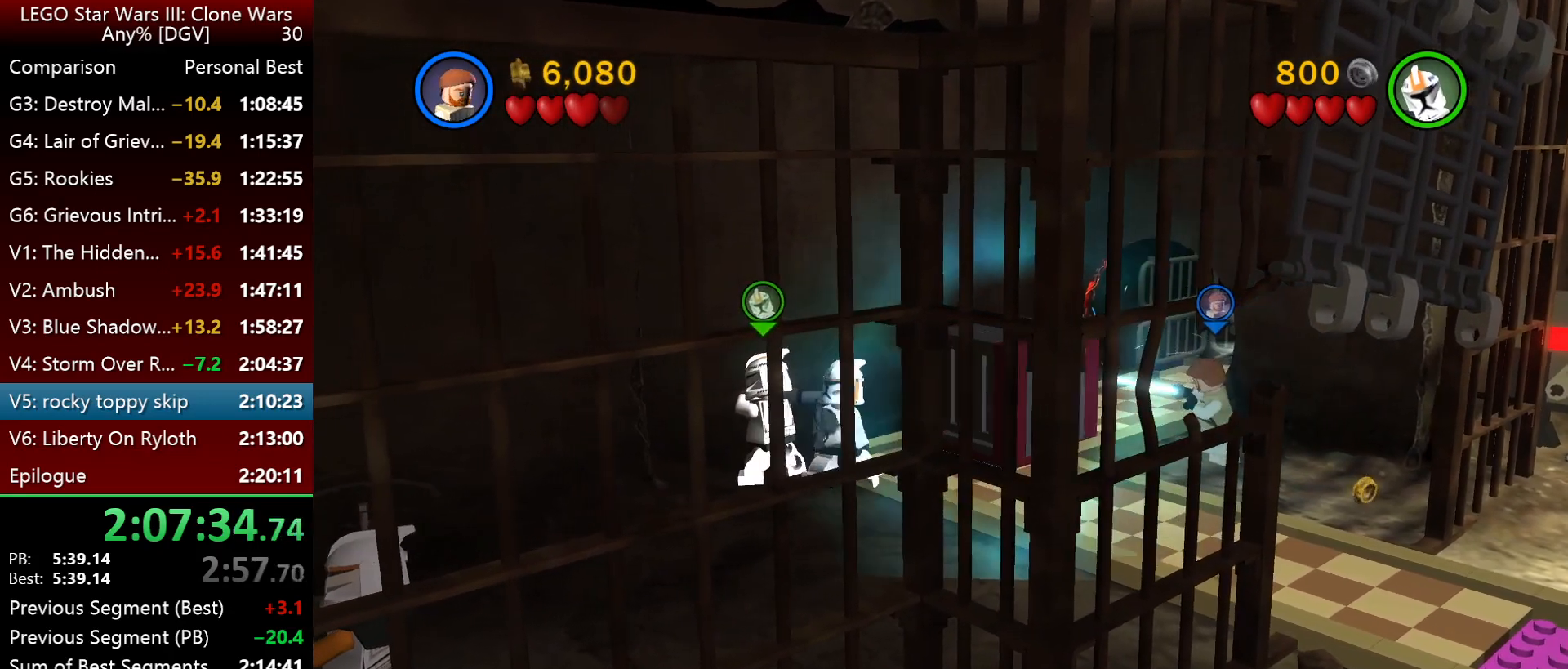
{"keys": [], "events": []}
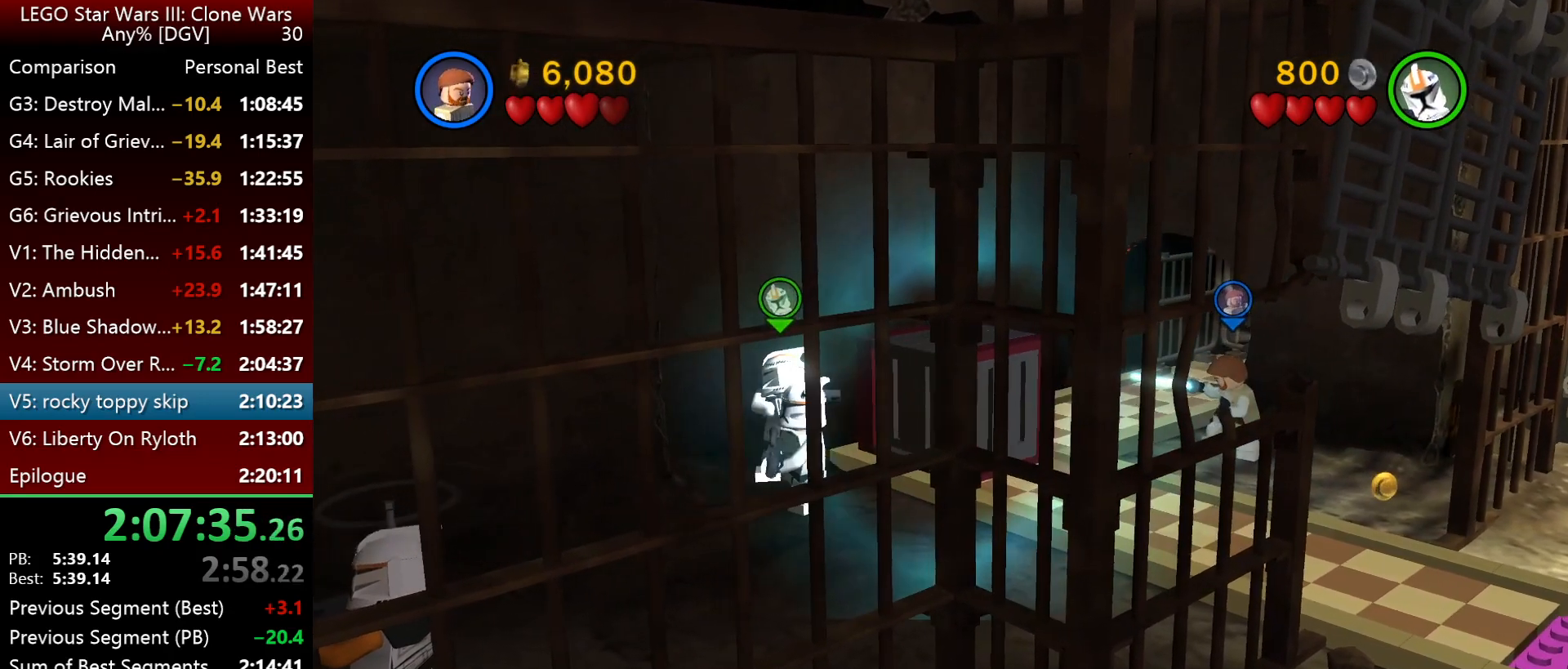
{"keys": [], "events": []}
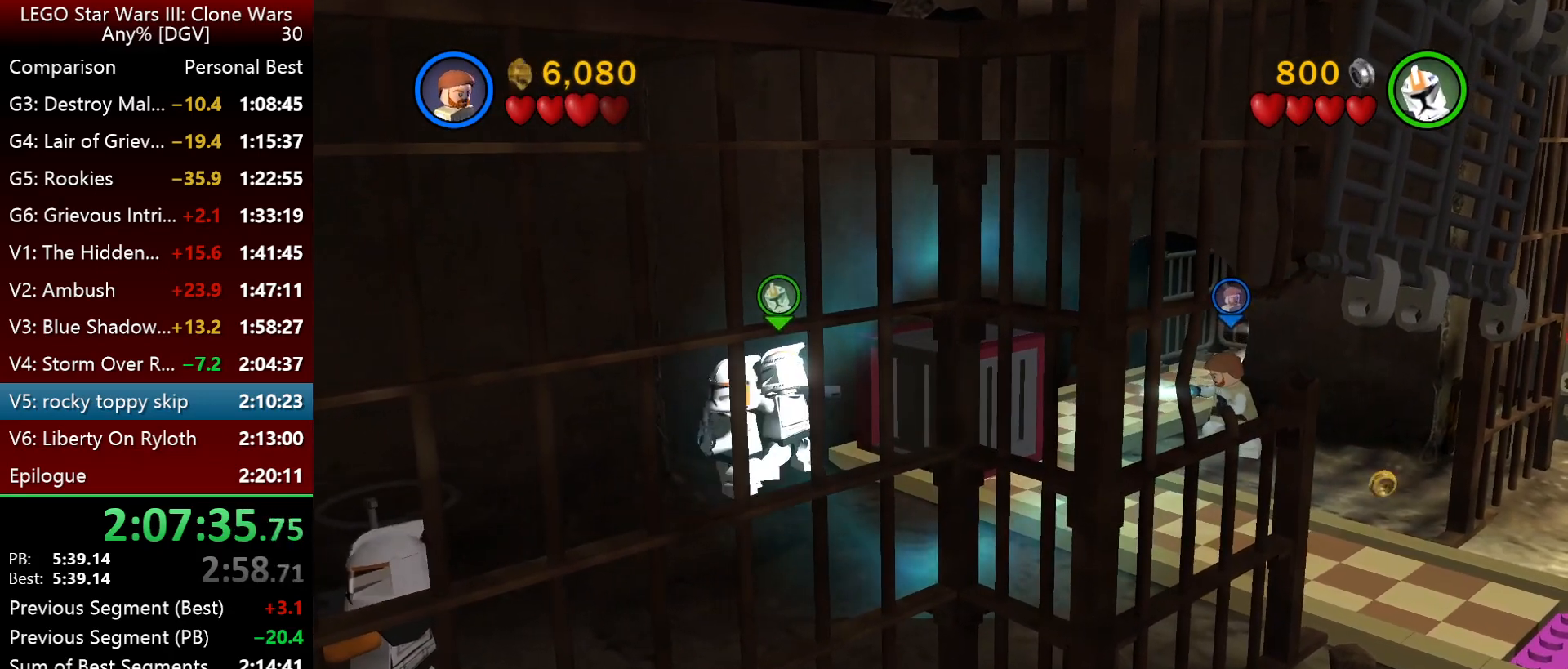
{"keys": [], "events": []}
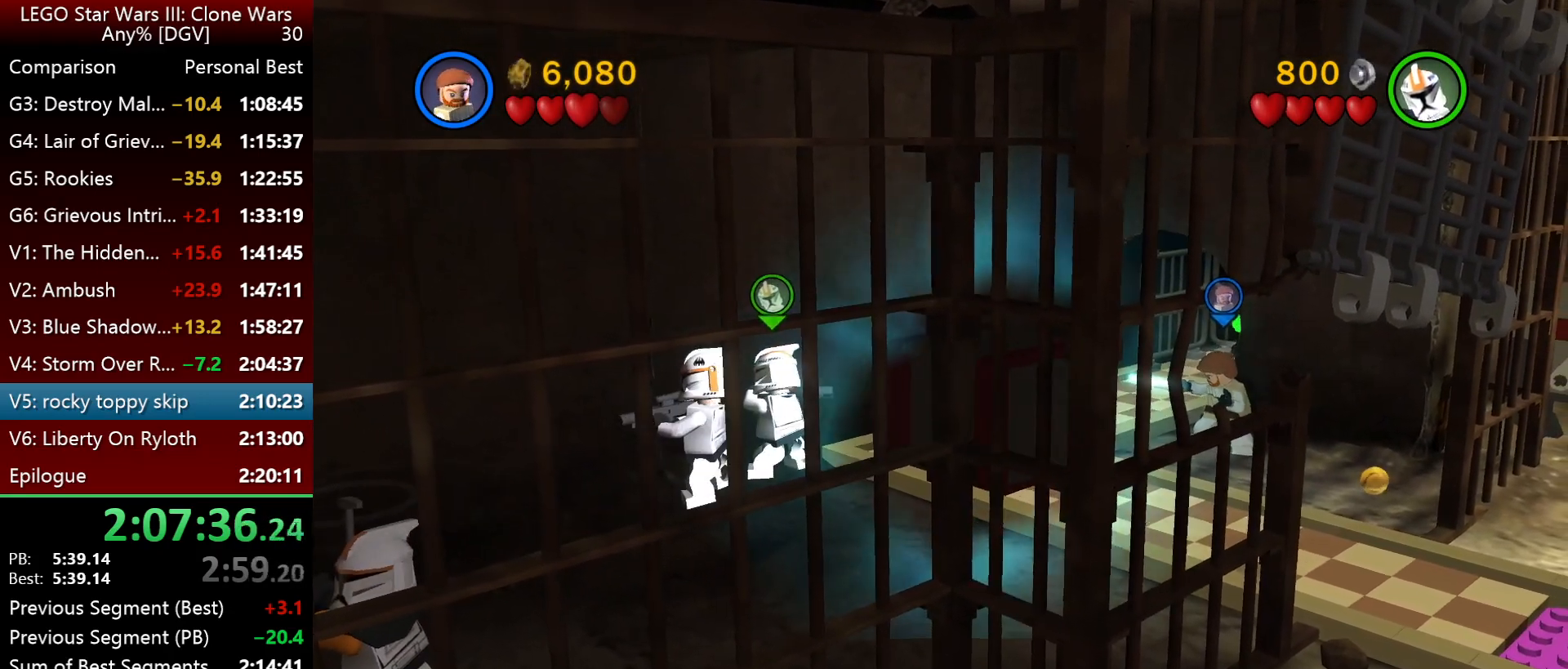
{"keys": ["i", "l"], "events": [[217, "i", "down"], [317, "l", "down"]]}
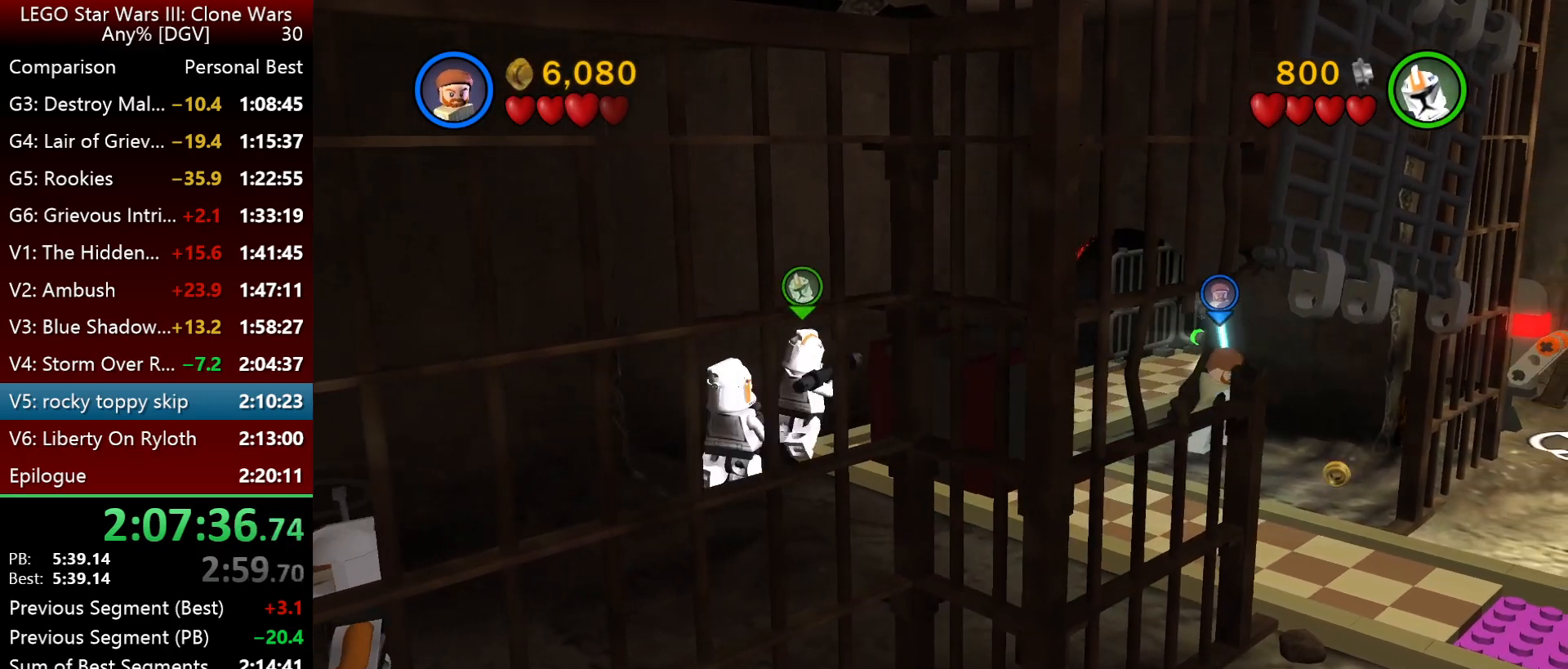
{"keys": ["k"], "events": [[184, "i", "up"], [317, "k", "down"], [417, "l", "up"]]}
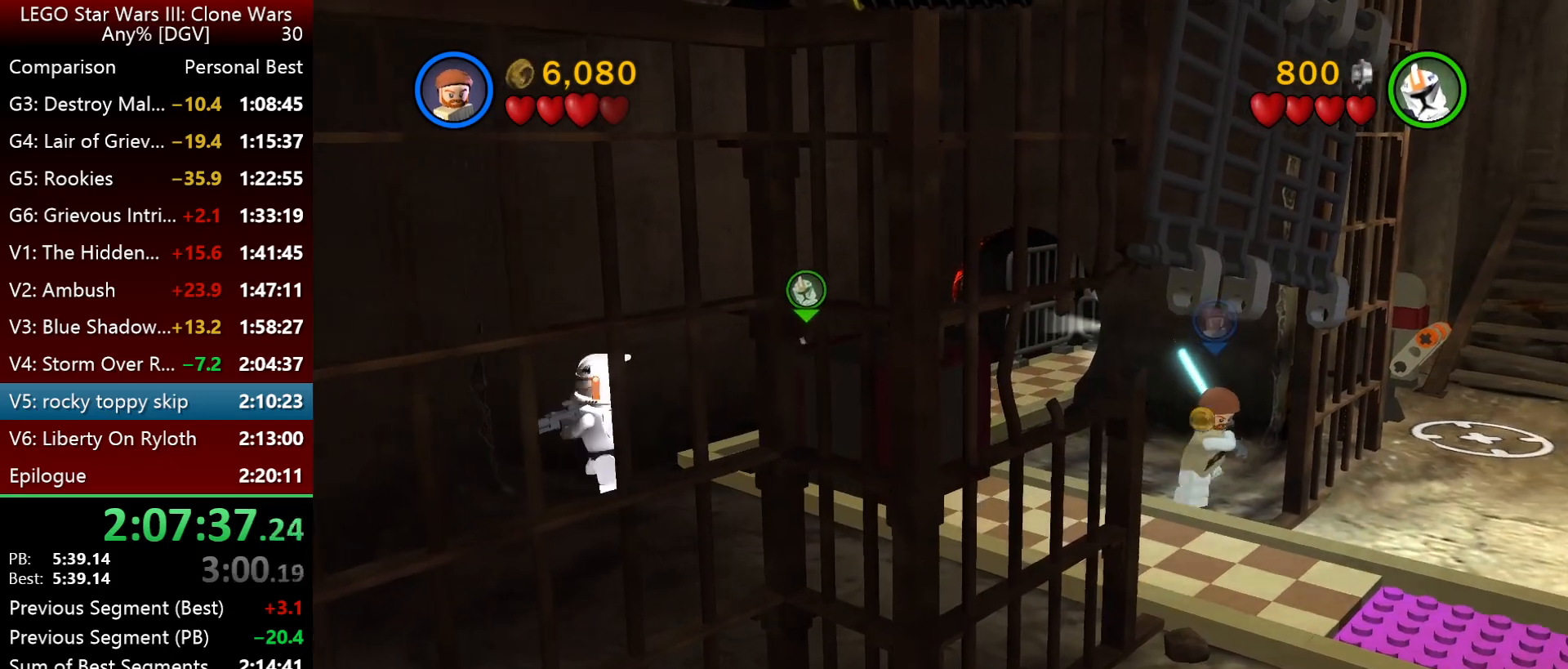
{"keys": ["l"], "events": [[250, "l", "down"], [384, "k", "up"]]}
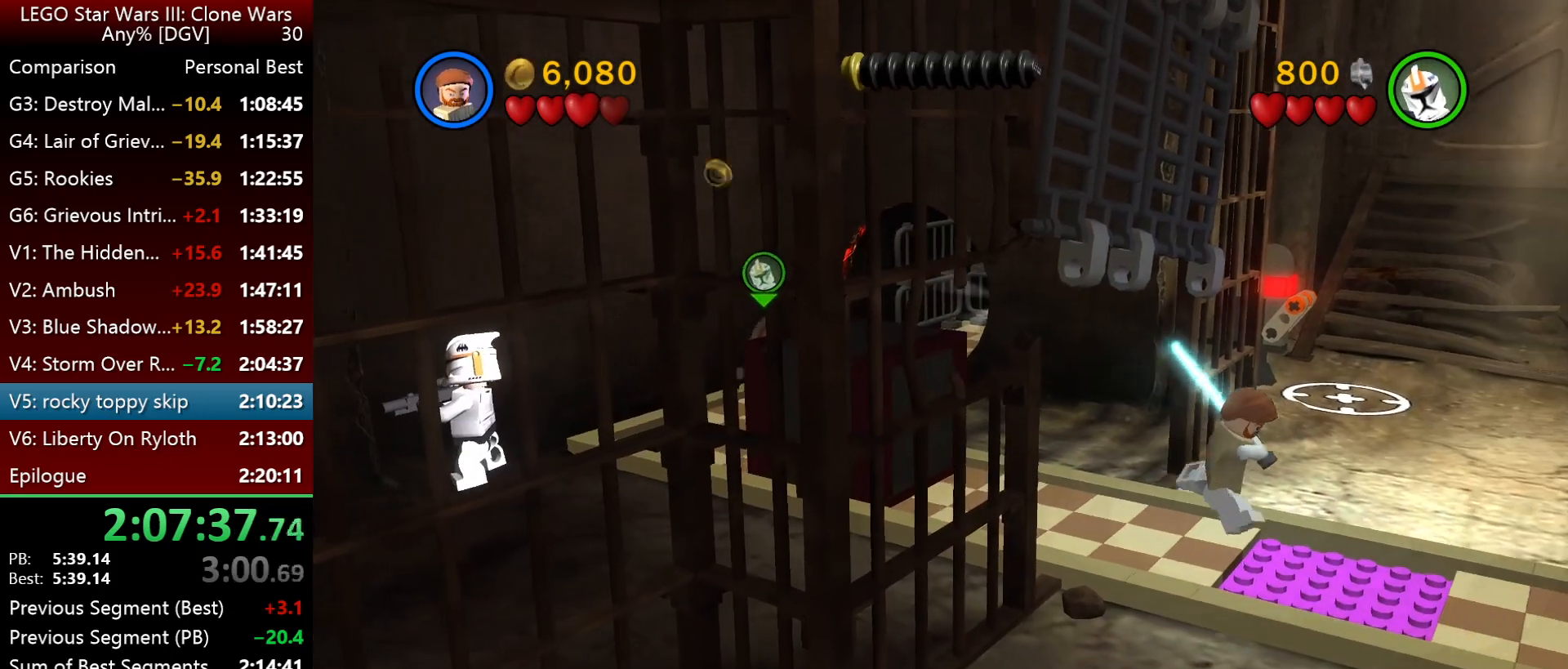
{"keys": ["l"], "events": []}
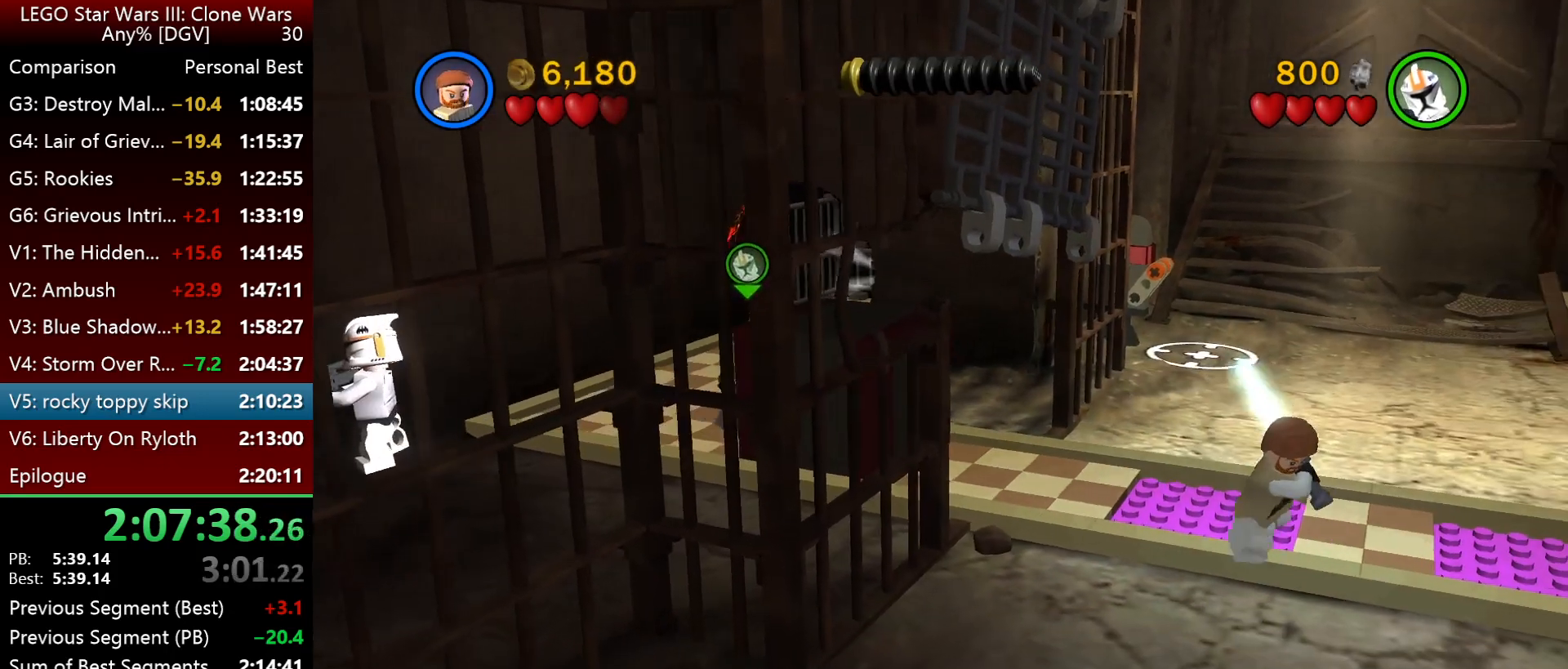
{"keys": ["l"], "events": []}
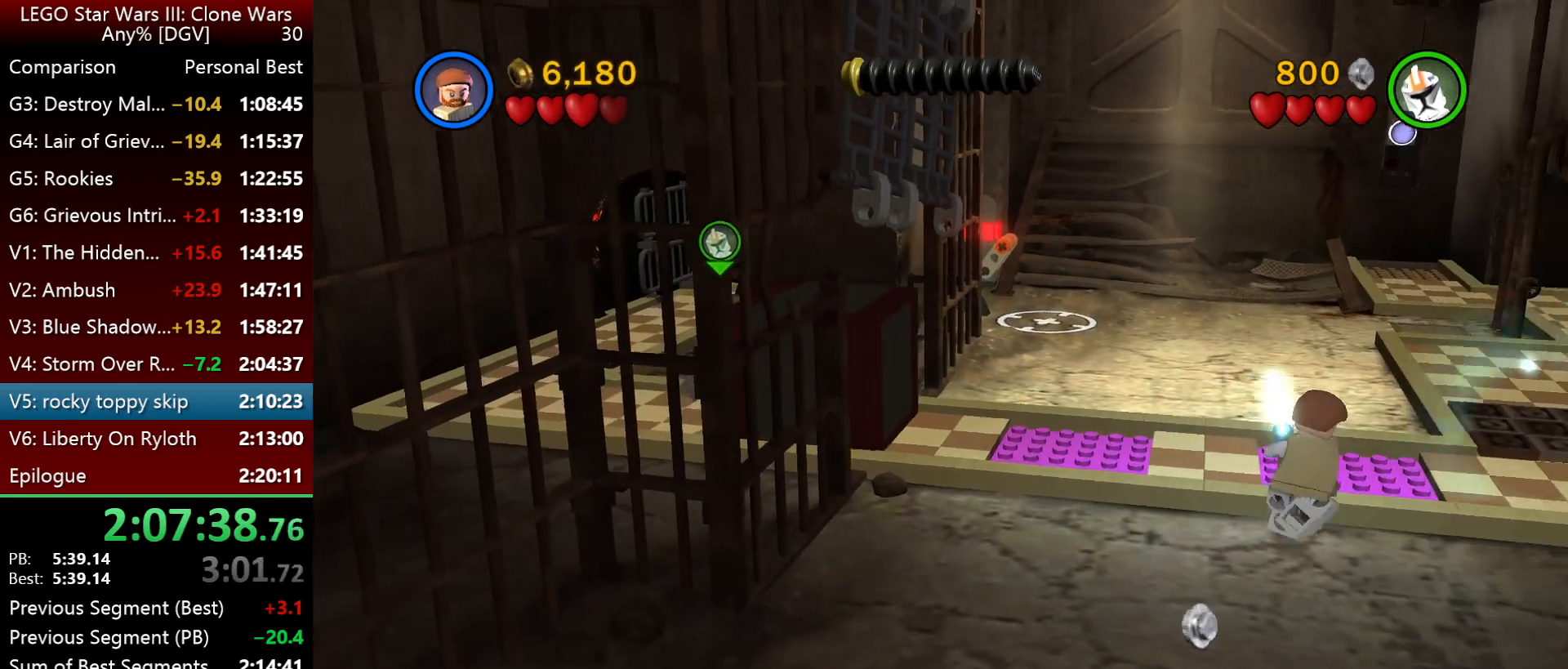
{"keys": ["l"], "events": []}
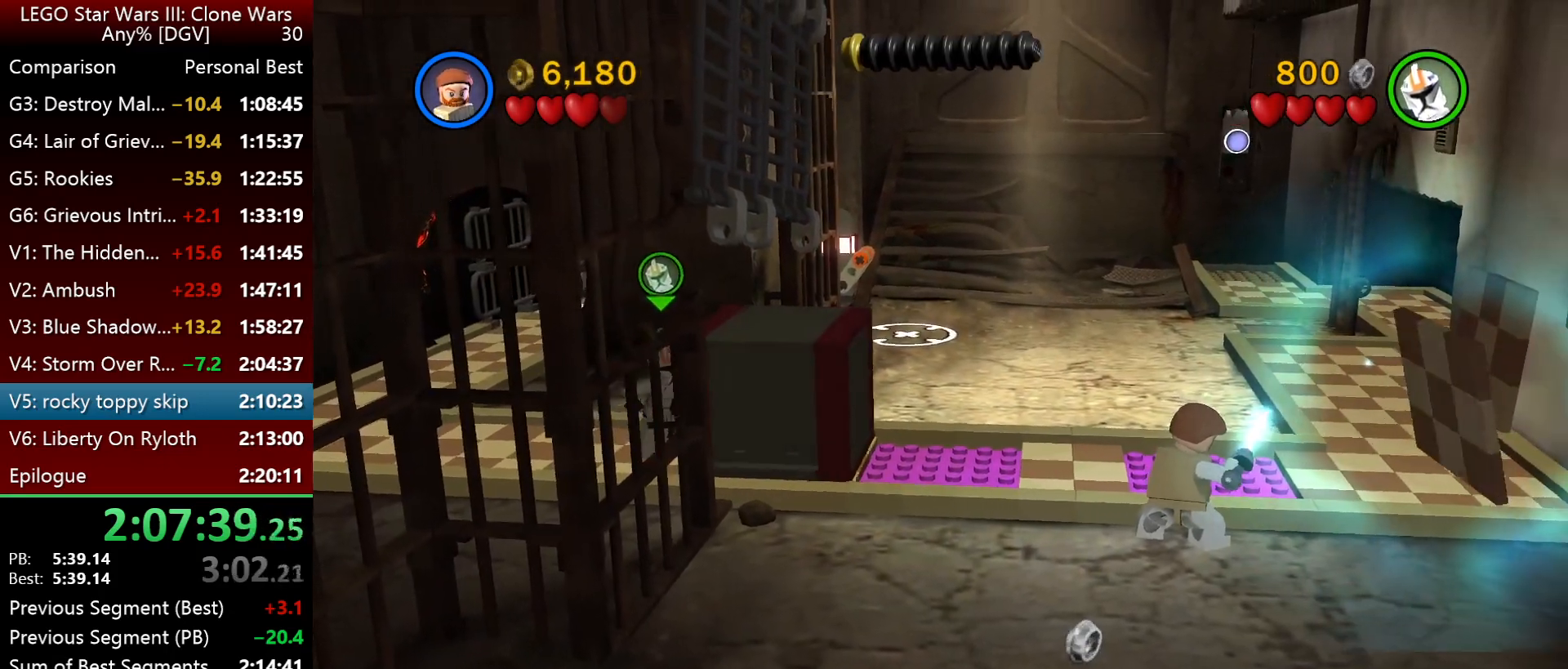
{"keys": ["l"], "events": []}
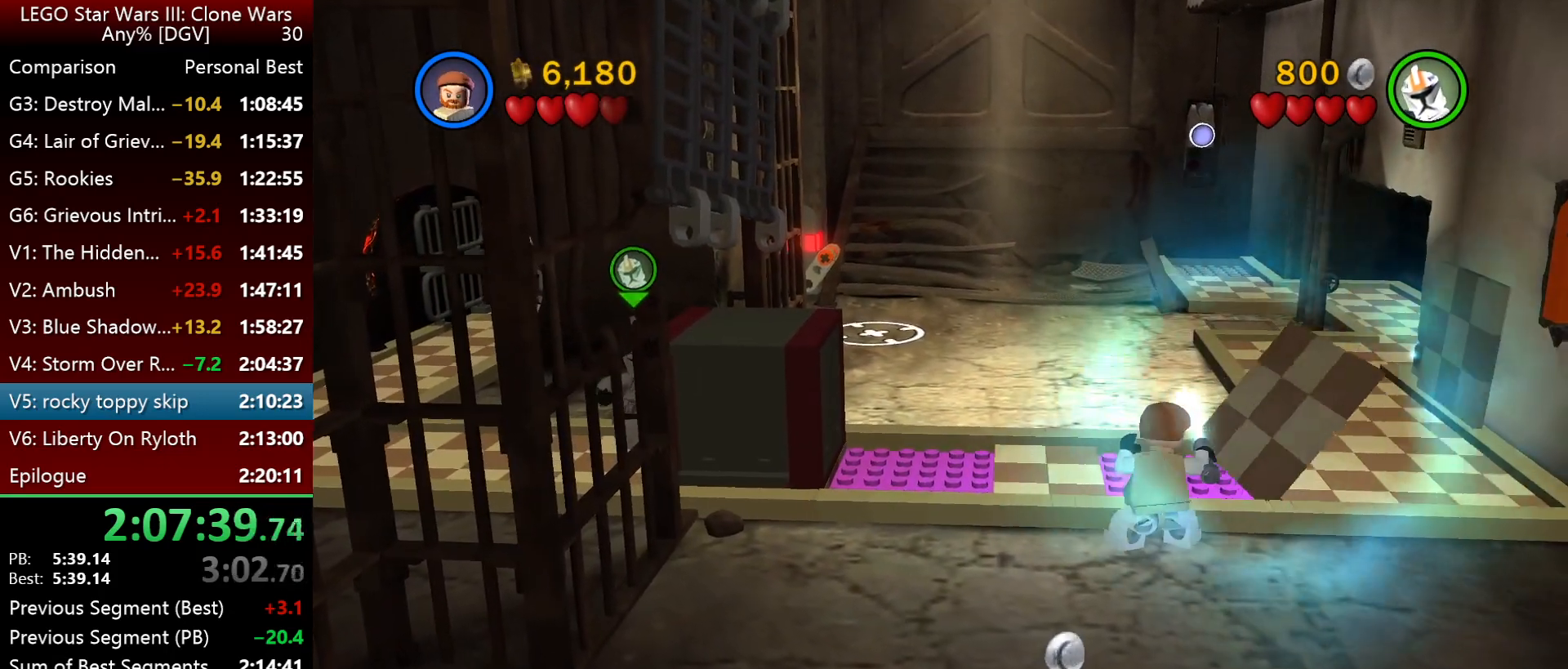
{"keys": ["l"], "events": []}
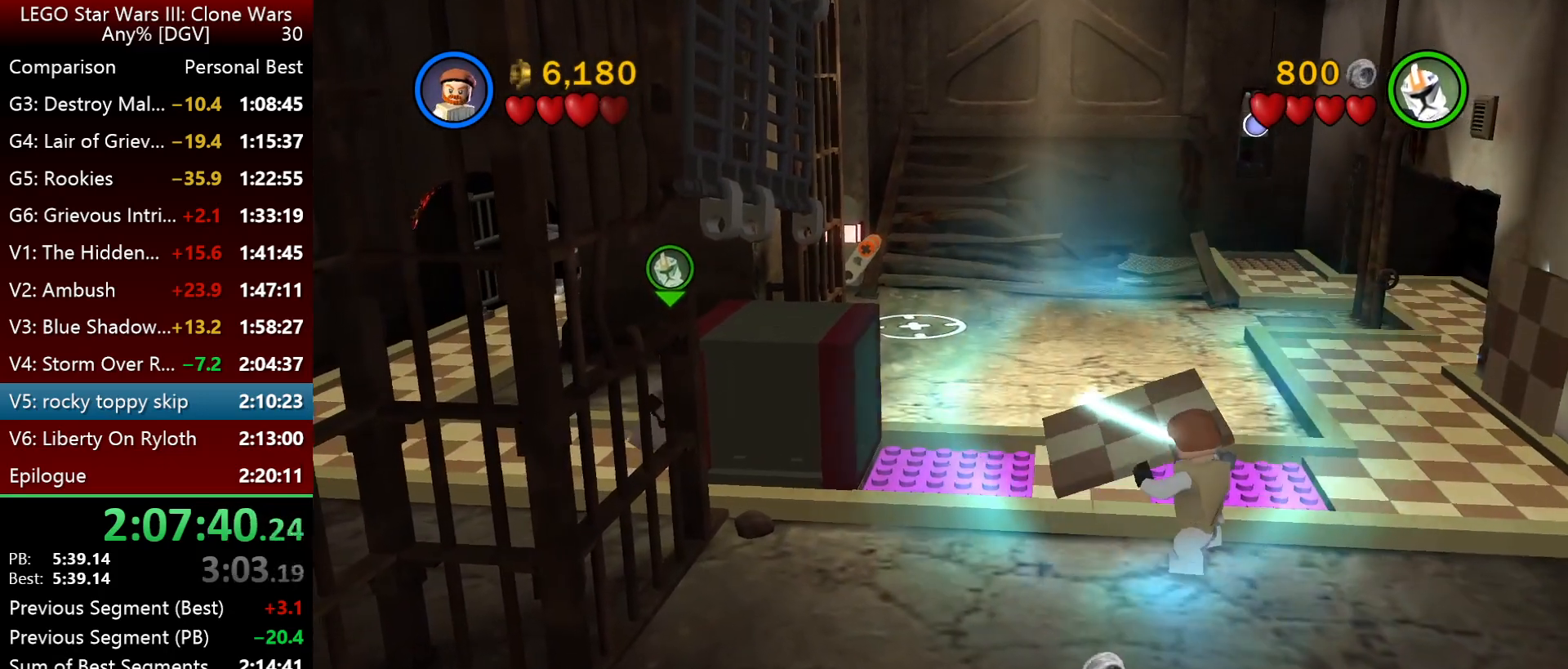
{"keys": ["l"], "events": []}
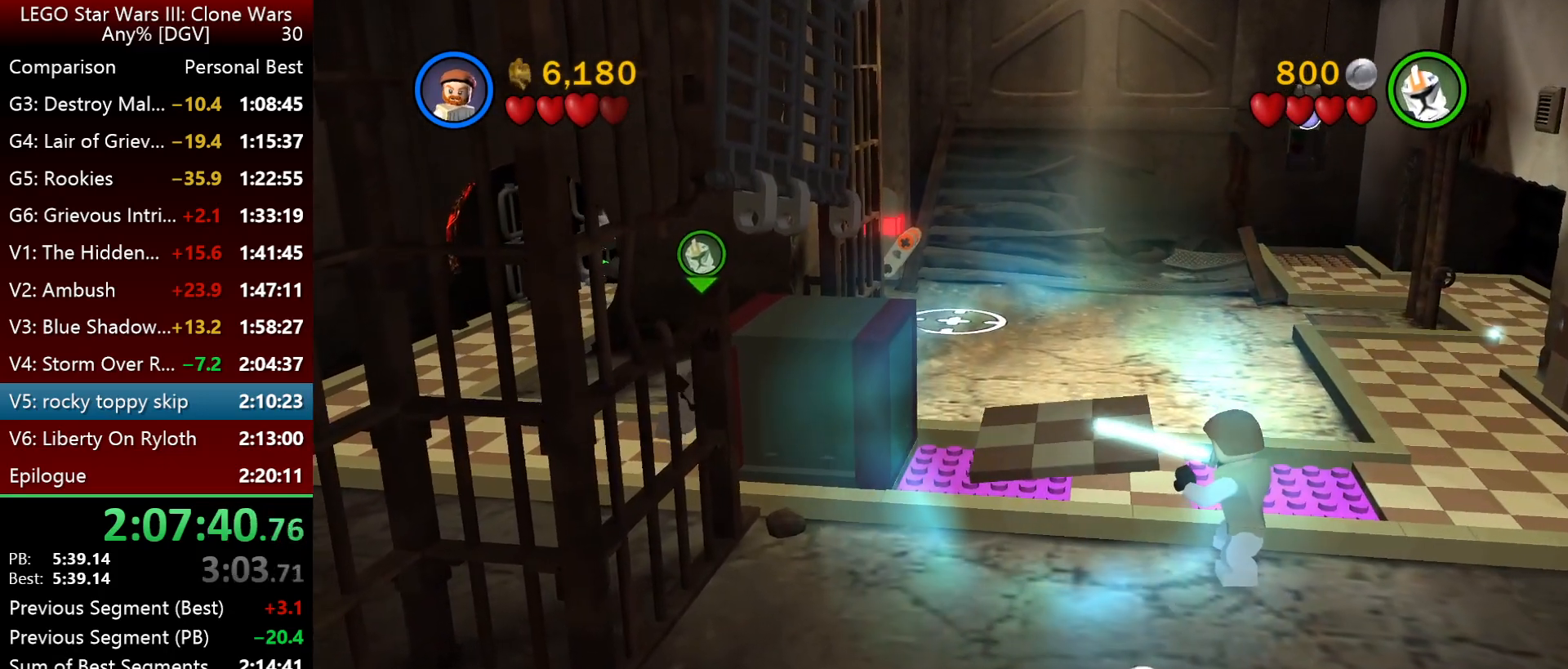
{"keys": ["l"], "events": []}
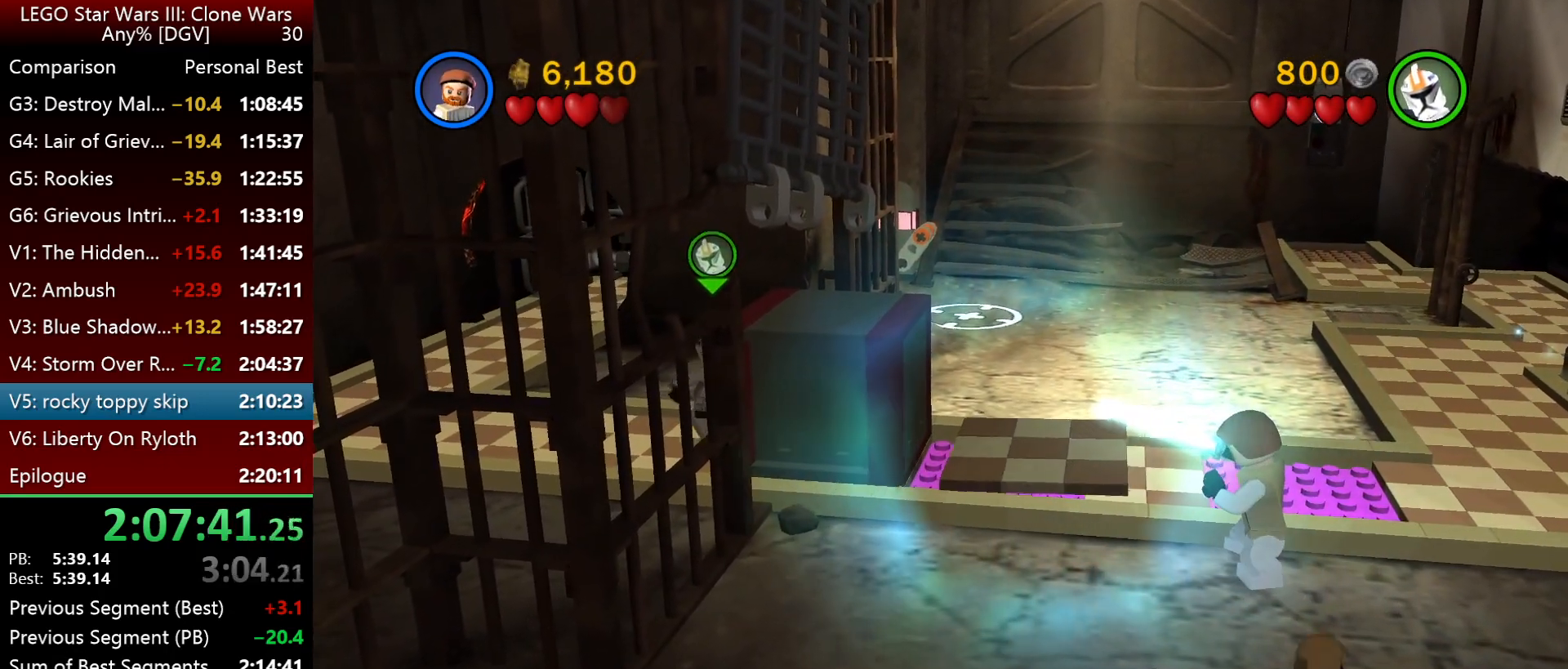
{"keys": ["l"], "events": []}
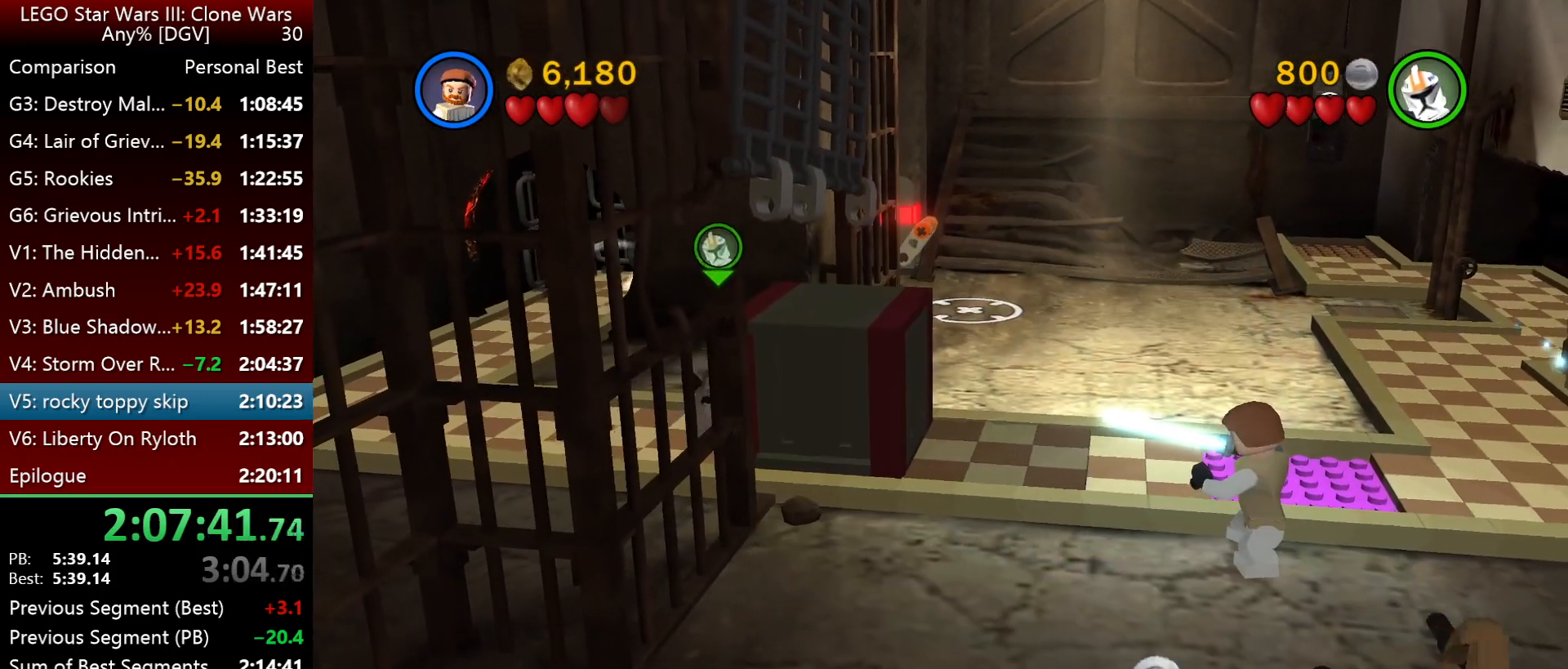
{"keys": ["l"], "events": []}
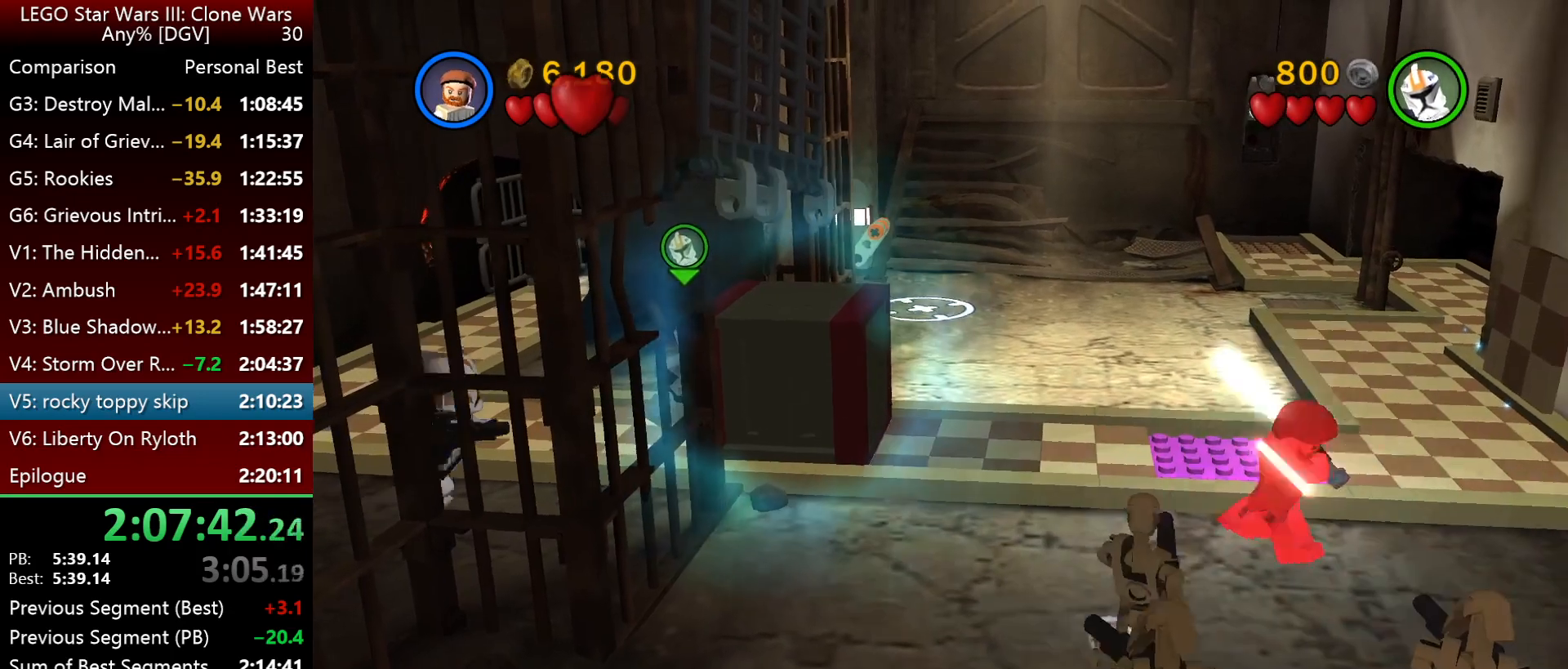
{"keys": ["l"], "events": []}
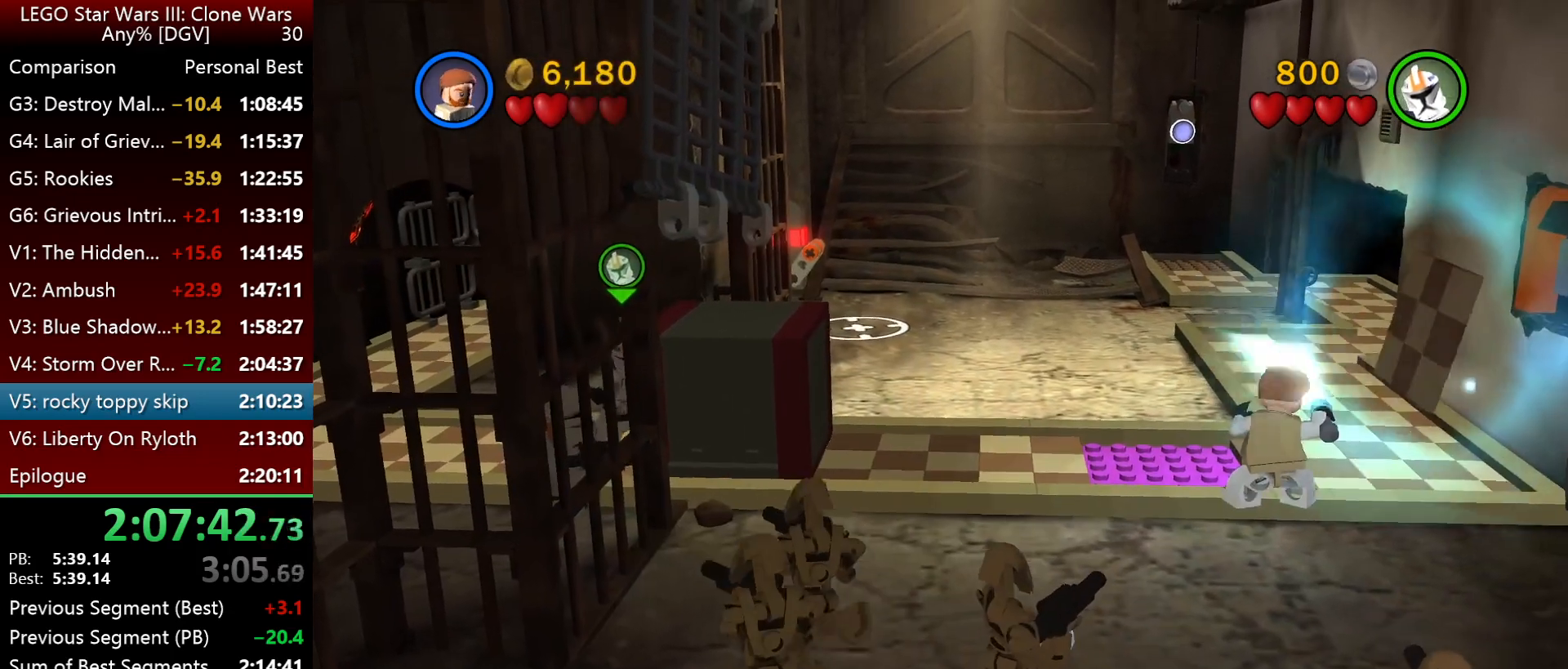
{"keys": ["l"], "events": []}
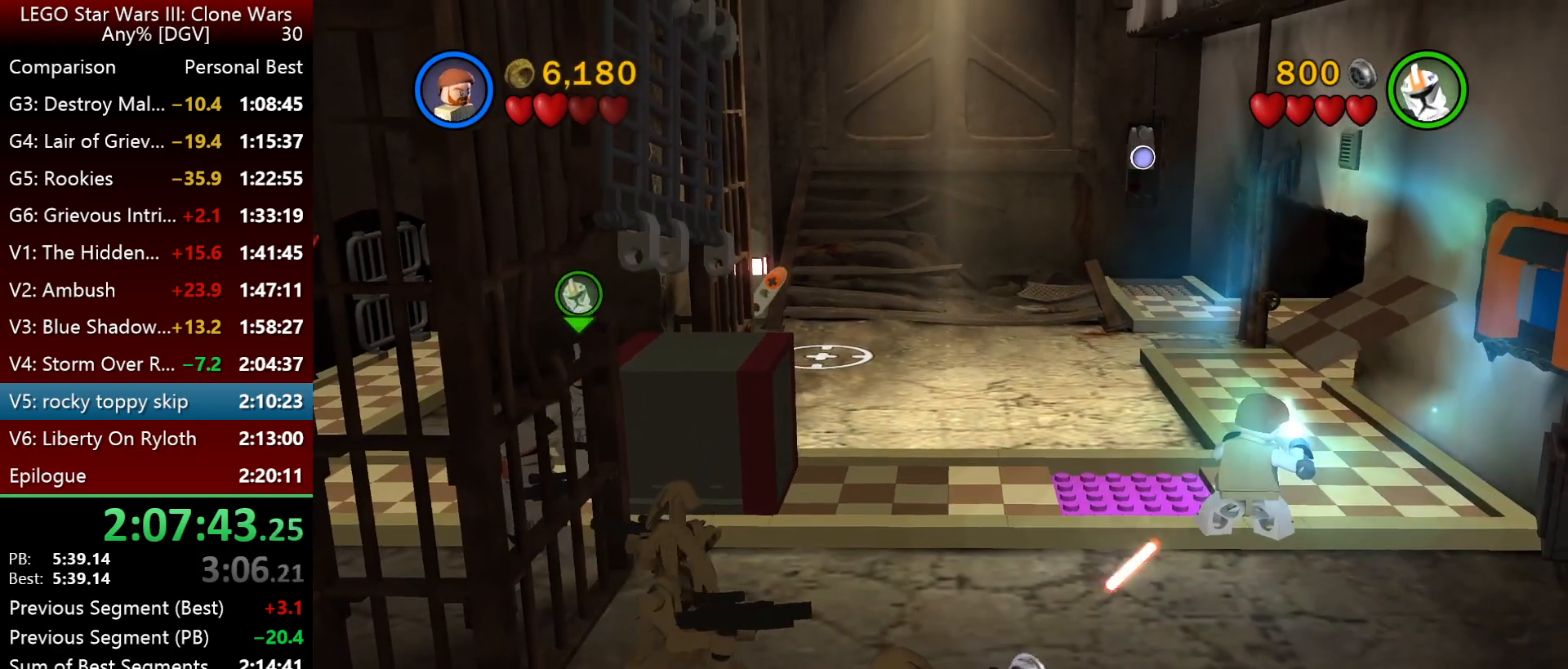
{"keys": ["l"], "events": []}
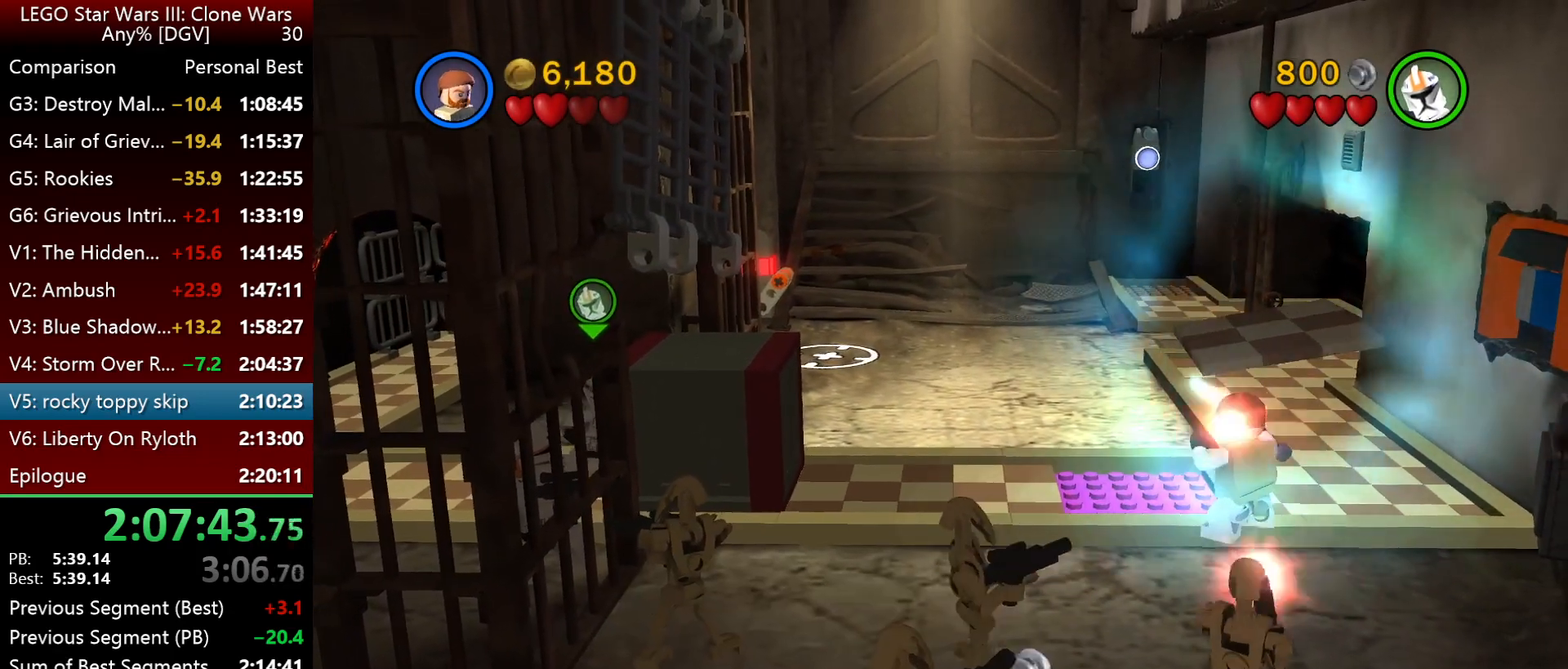
{"keys": ["l"], "events": []}
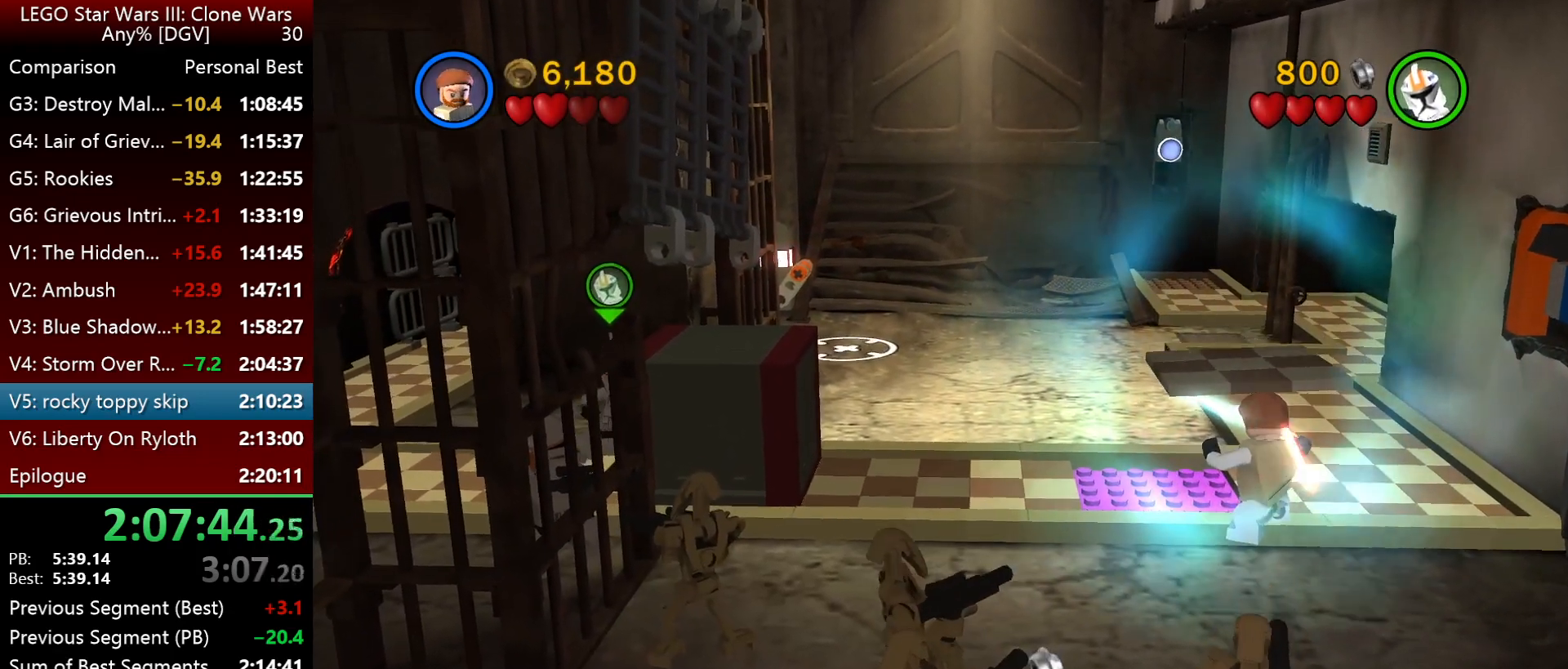
{"keys": ["l"], "events": []}
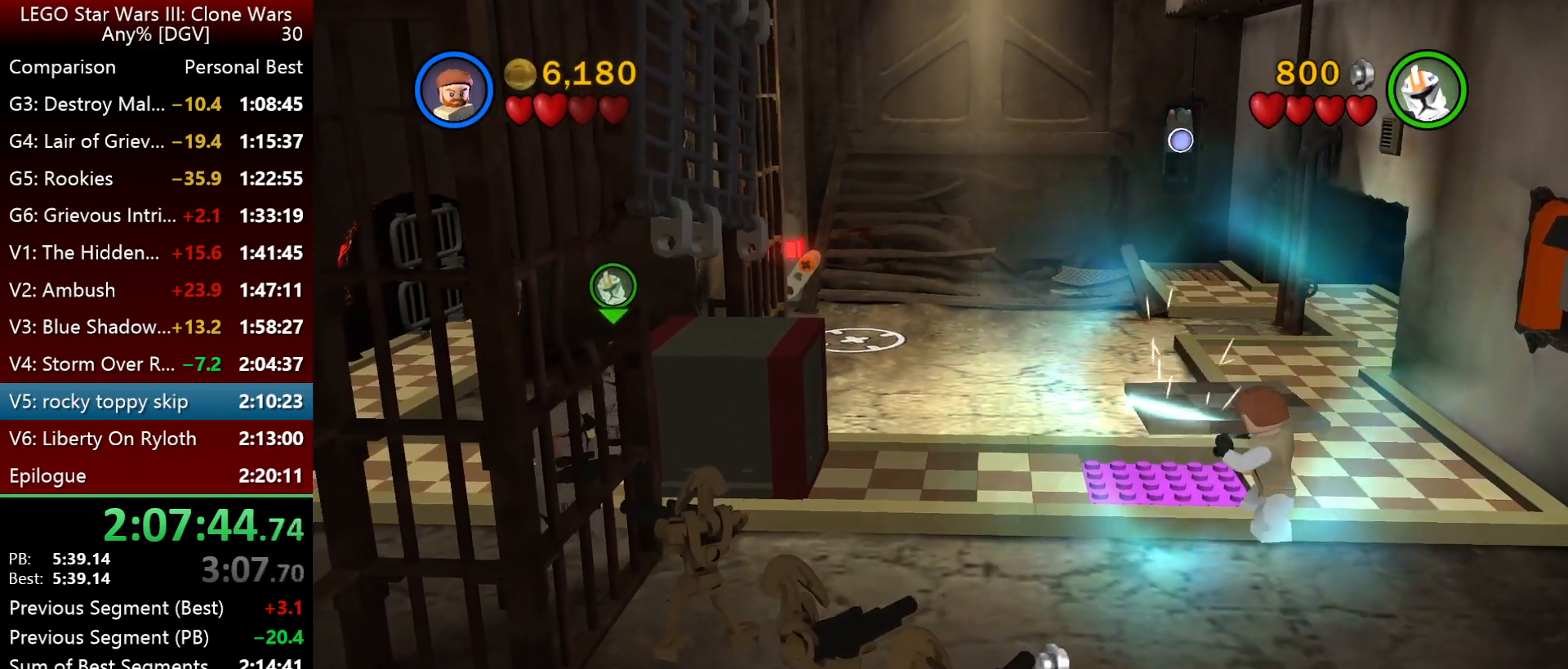
{"keys": ["l"], "events": []}